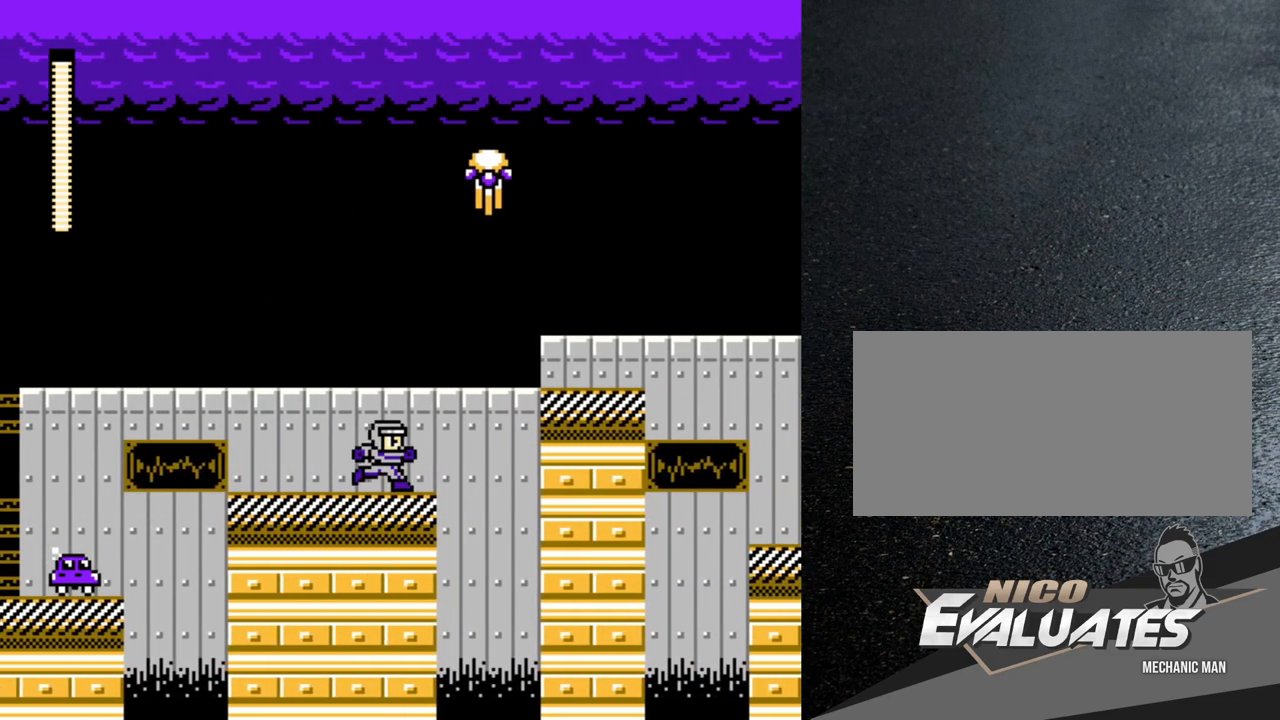
Gameplay with a controller (Nintendo layout); each line is a JSON object with the inputs held at the frame after it. "events" lists button and stick changes between this image and that frame as [ms after this image, input, new state], when the widget could be followed in between. Not read: L3 R3.
{"buttons": ["B", "DPAD_RIGHT"], "events": [[133, "B", "down"]]}
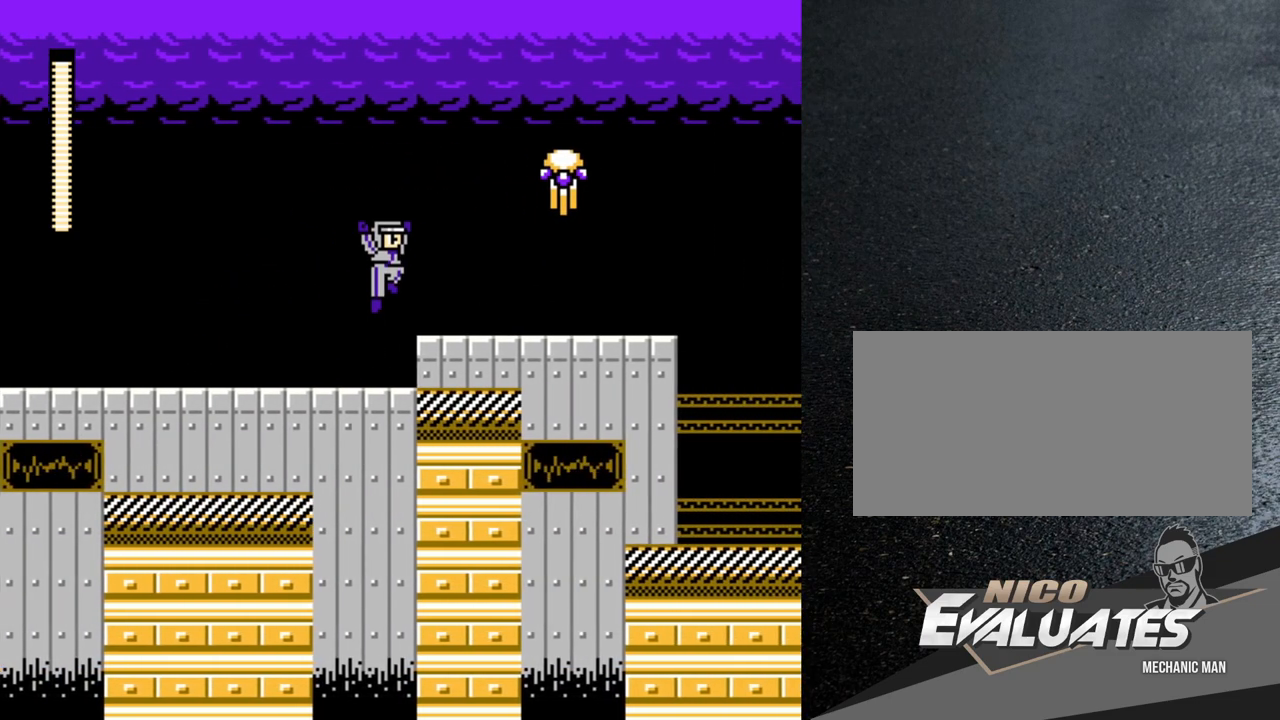
{"buttons": [], "events": [[83, "B", "up"], [317, "DPAD_RIGHT", "up"]]}
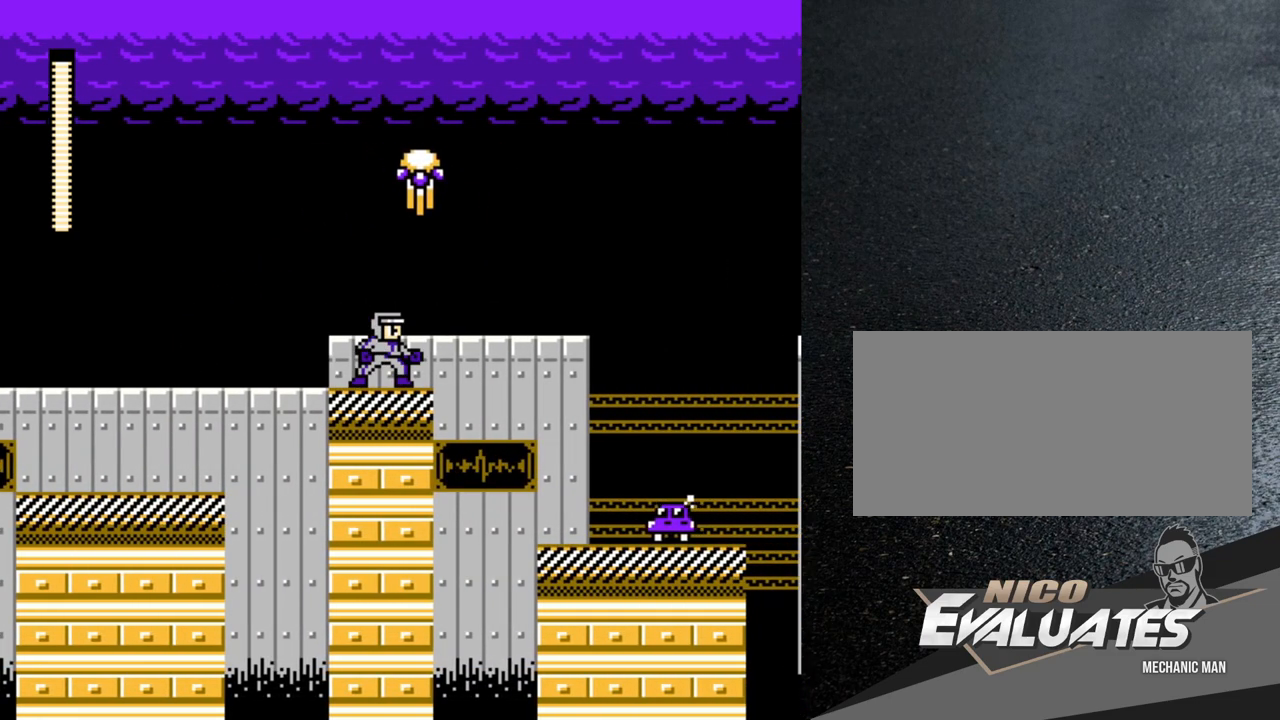
{"buttons": [], "events": []}
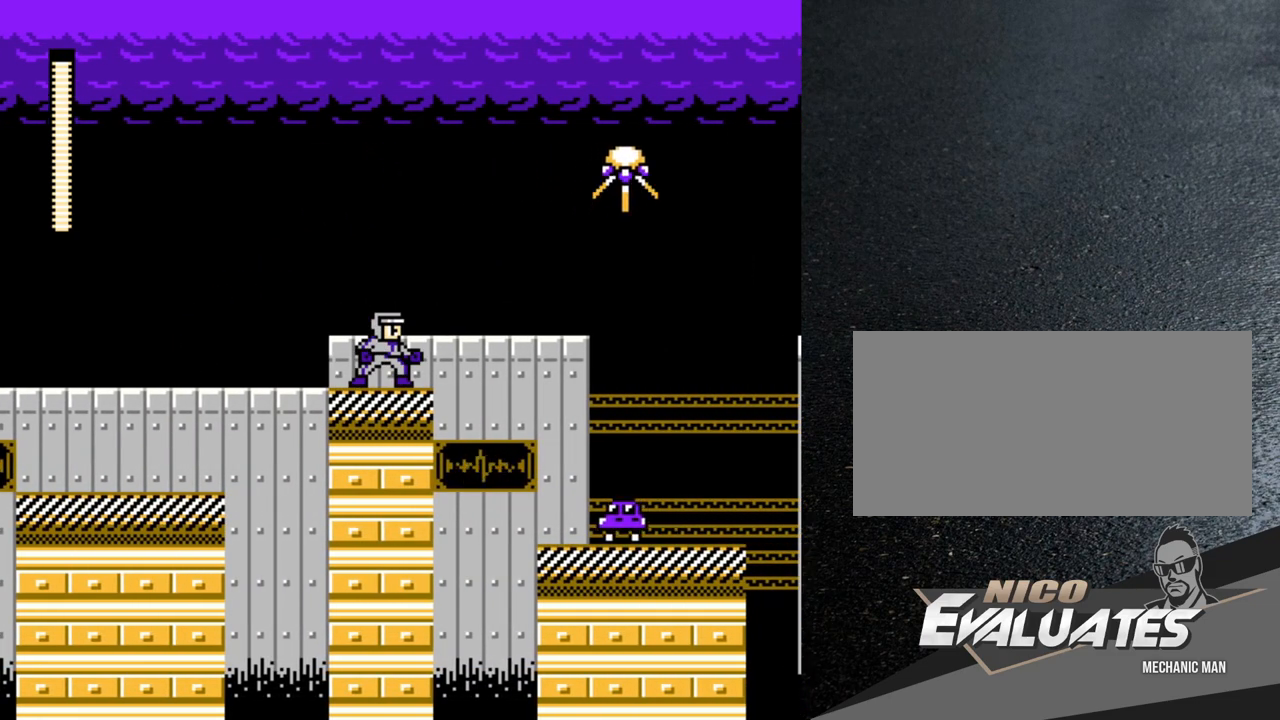
{"buttons": ["DPAD_LEFT"], "events": [[367, "DPAD_RIGHT", "down"], [450, "DPAD_RIGHT", "up"], [500, "DPAD_LEFT", "down"]]}
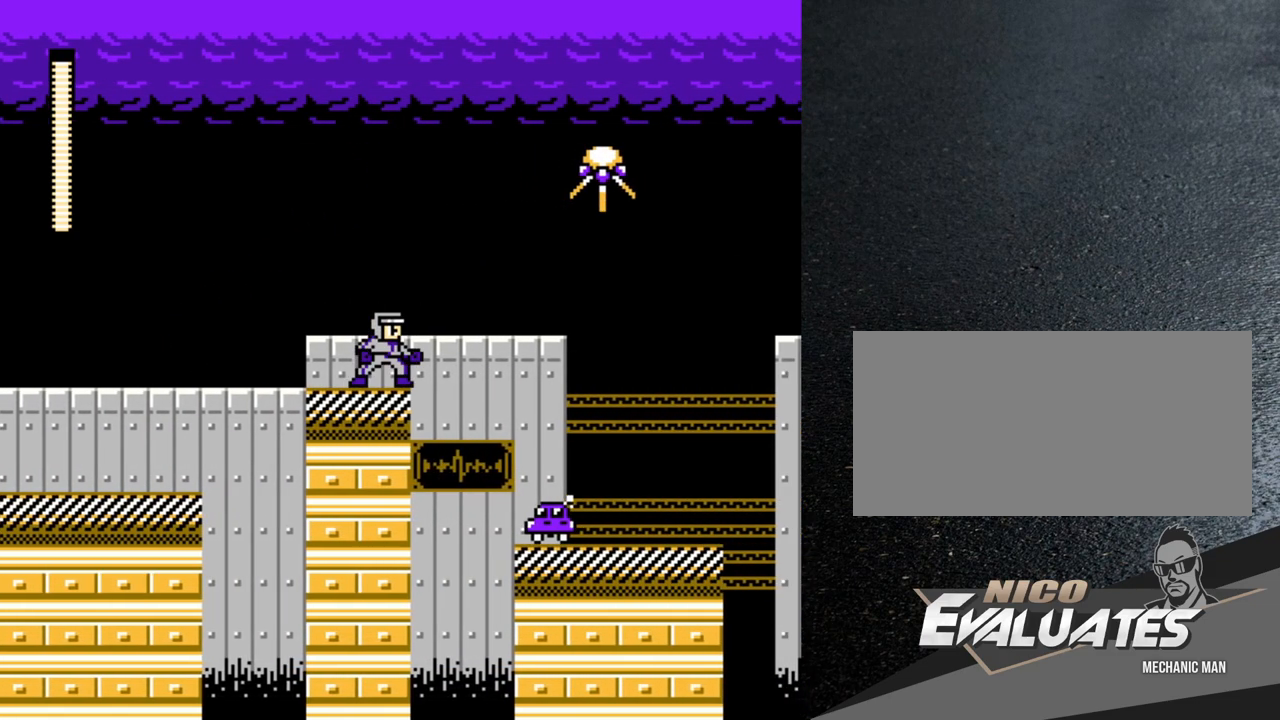
{"buttons": [], "events": [[17, "B", "down"], [133, "DPAD_LEFT", "up"], [183, "DPAD_RIGHT", "down"], [233, "Y", "down"], [250, "DPAD_RIGHT", "up"], [250, "Y", "up"], [333, "Y", "down"], [383, "B", "up"], [383, "Y", "up"], [450, "Y", "down"], [500, "Y", "up"]]}
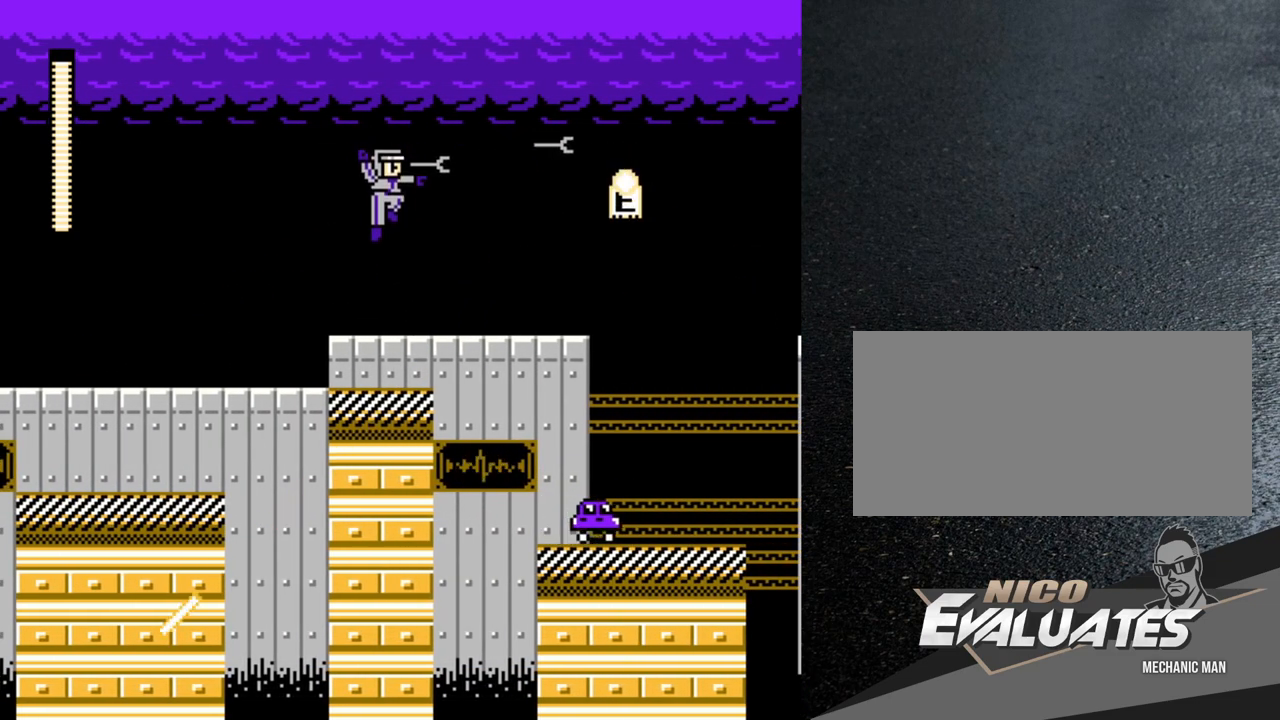
{"buttons": [], "events": [[50, "Y", "down"], [317, "Y", "up"]]}
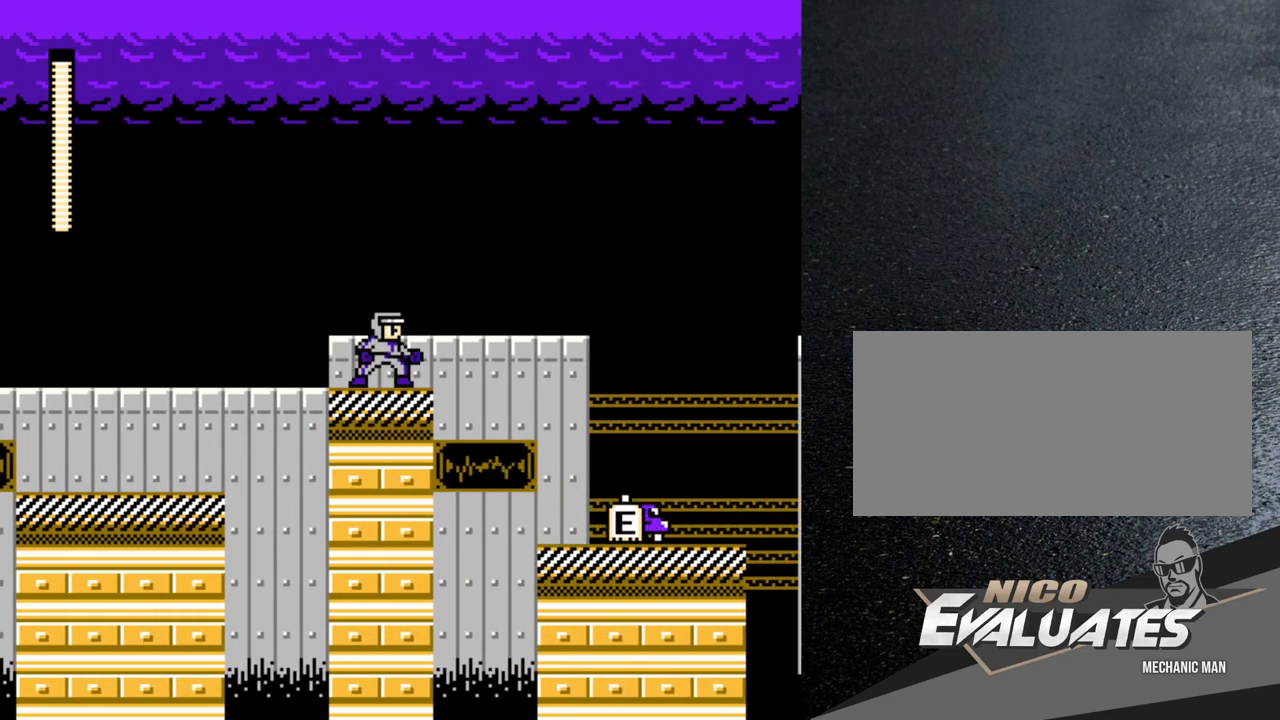
{"buttons": ["B", "DPAD_RIGHT"], "events": [[117, "DPAD_RIGHT", "down"], [217, "B", "down"]]}
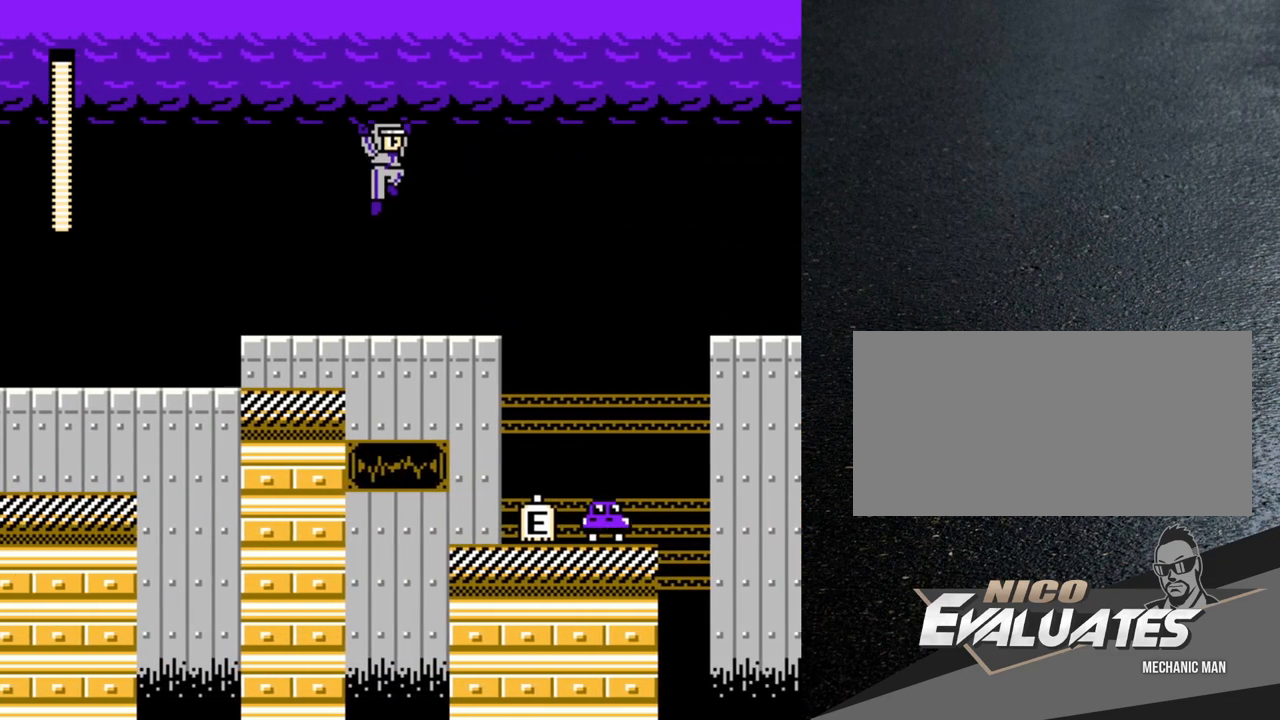
{"buttons": ["DPAD_RIGHT"], "events": [[400, "B", "up"]]}
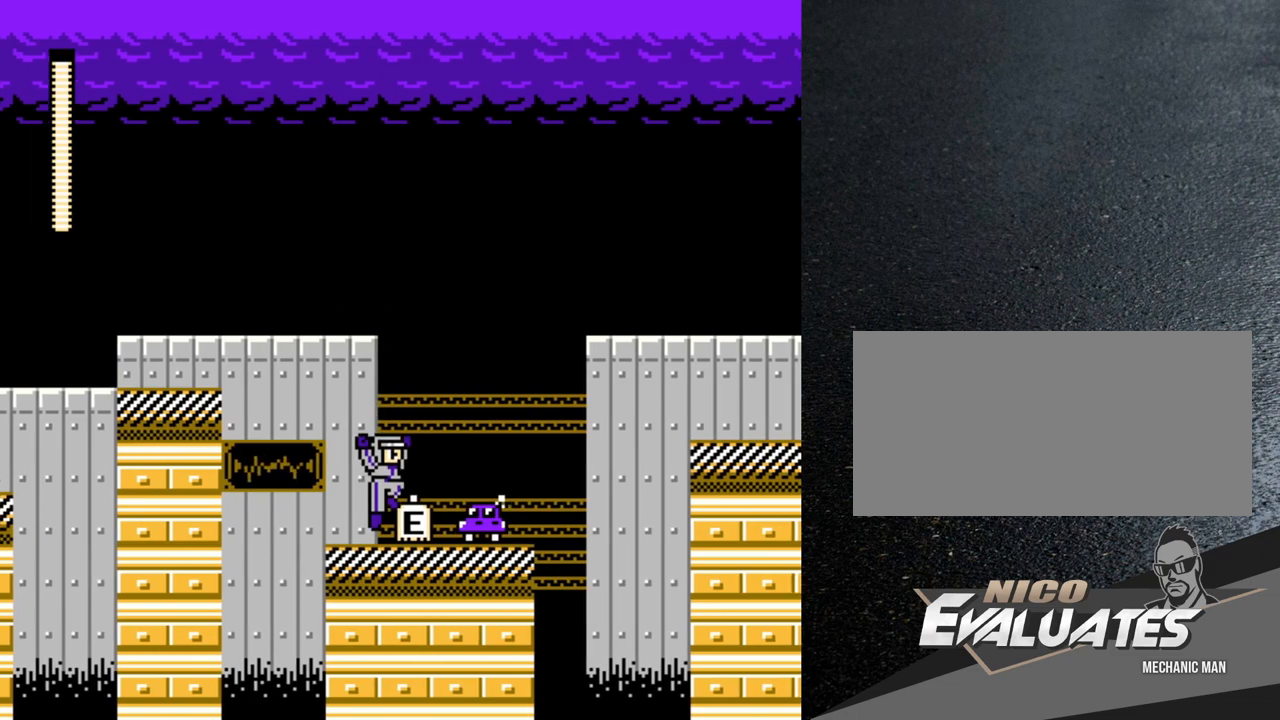
{"buttons": ["B", "DPAD_RIGHT"], "events": [[17, "DPAD_RIGHT", "up"], [100, "DPAD_LEFT", "down"], [117, "B", "down"], [183, "DPAD_LEFT", "up"], [233, "DPAD_RIGHT", "down"]]}
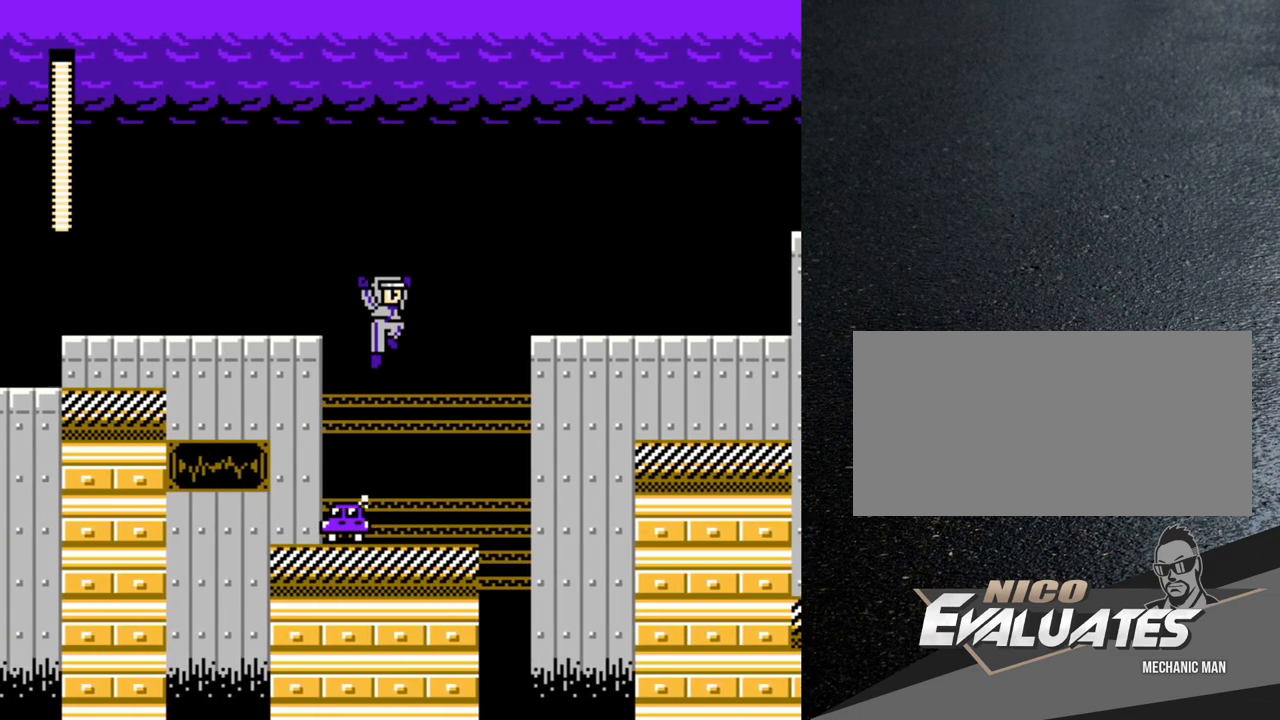
{"buttons": ["B", "DPAD_RIGHT"], "events": [[167, "B", "up"], [400, "B", "down"]]}
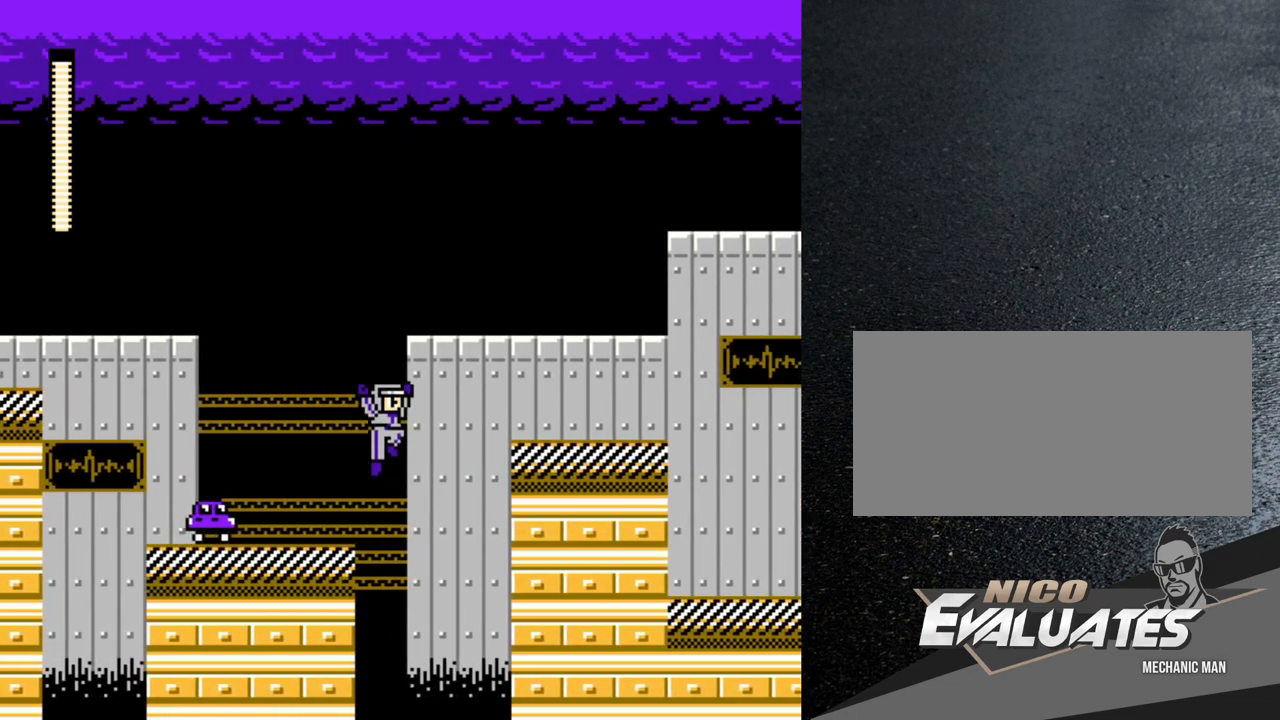
{"buttons": ["B", "DPAD_RIGHT"], "events": []}
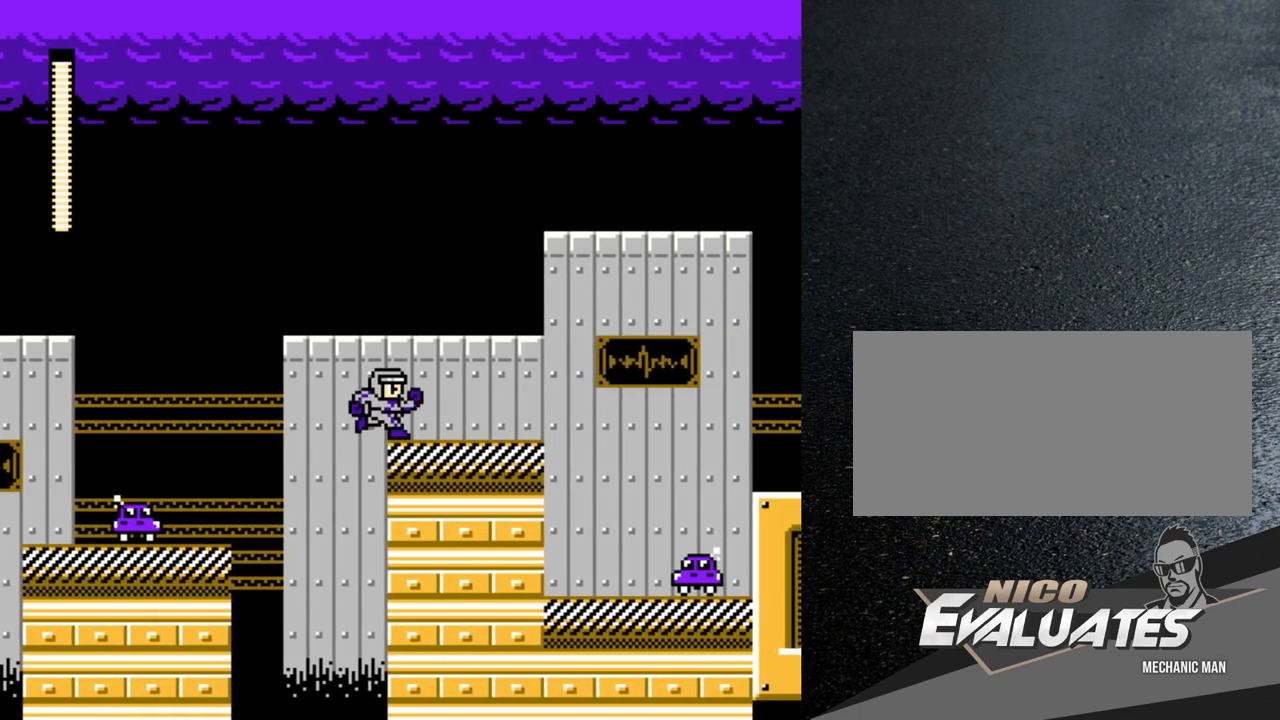
{"buttons": [], "events": [[17, "B", "up"], [300, "DPAD_RIGHT", "up"]]}
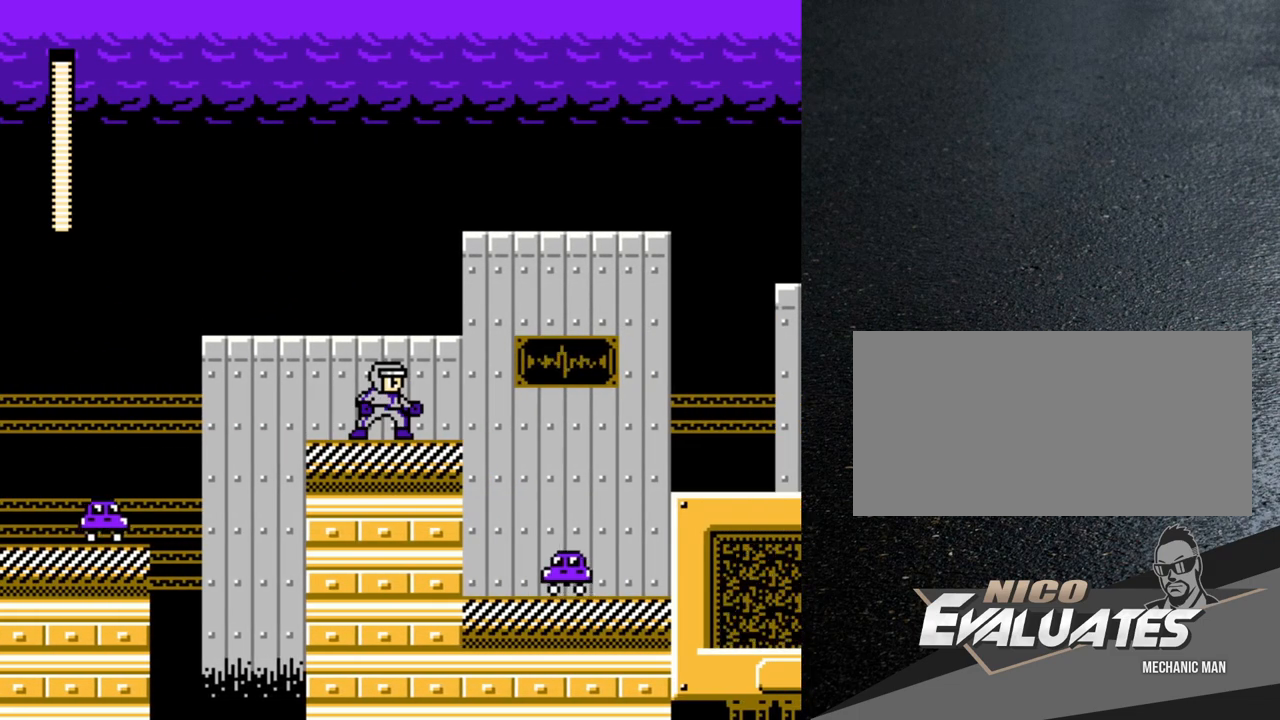
{"buttons": [], "events": []}
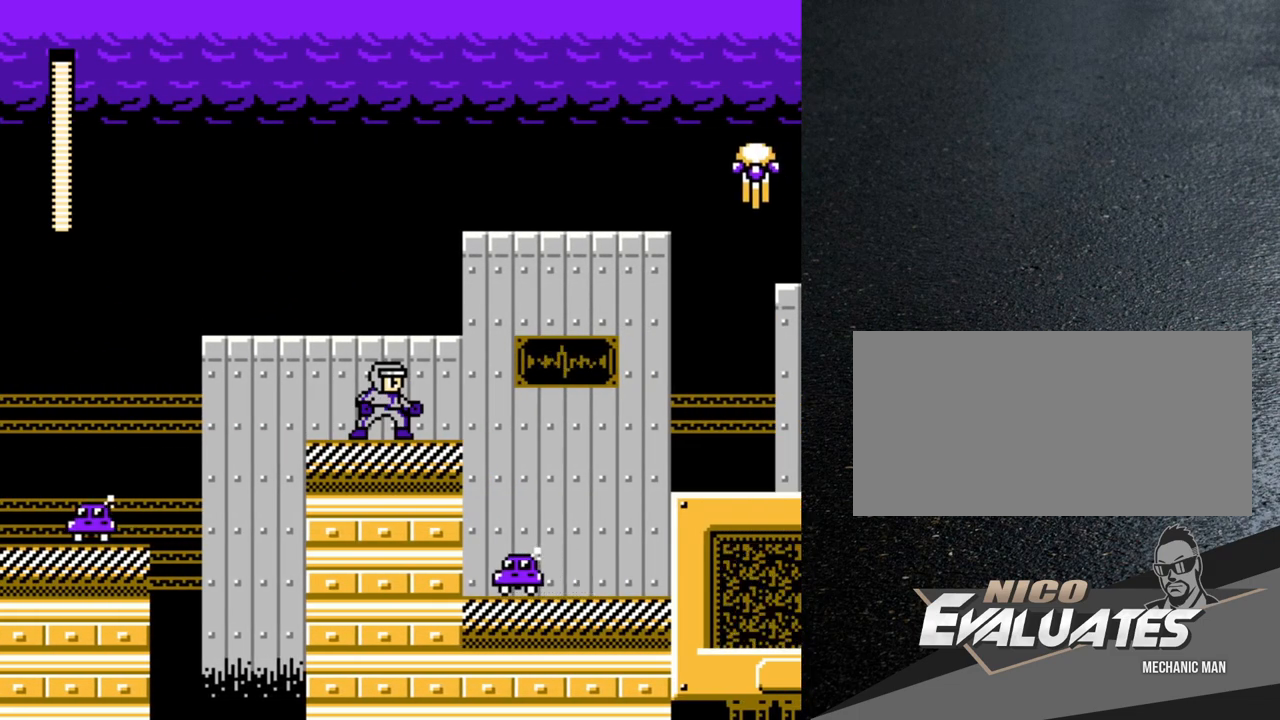
{"buttons": ["Y"], "events": [[83, "B", "down"], [383, "Y", "down"], [417, "B", "up"], [467, "Y", "up"], [483, "Y", "down"]]}
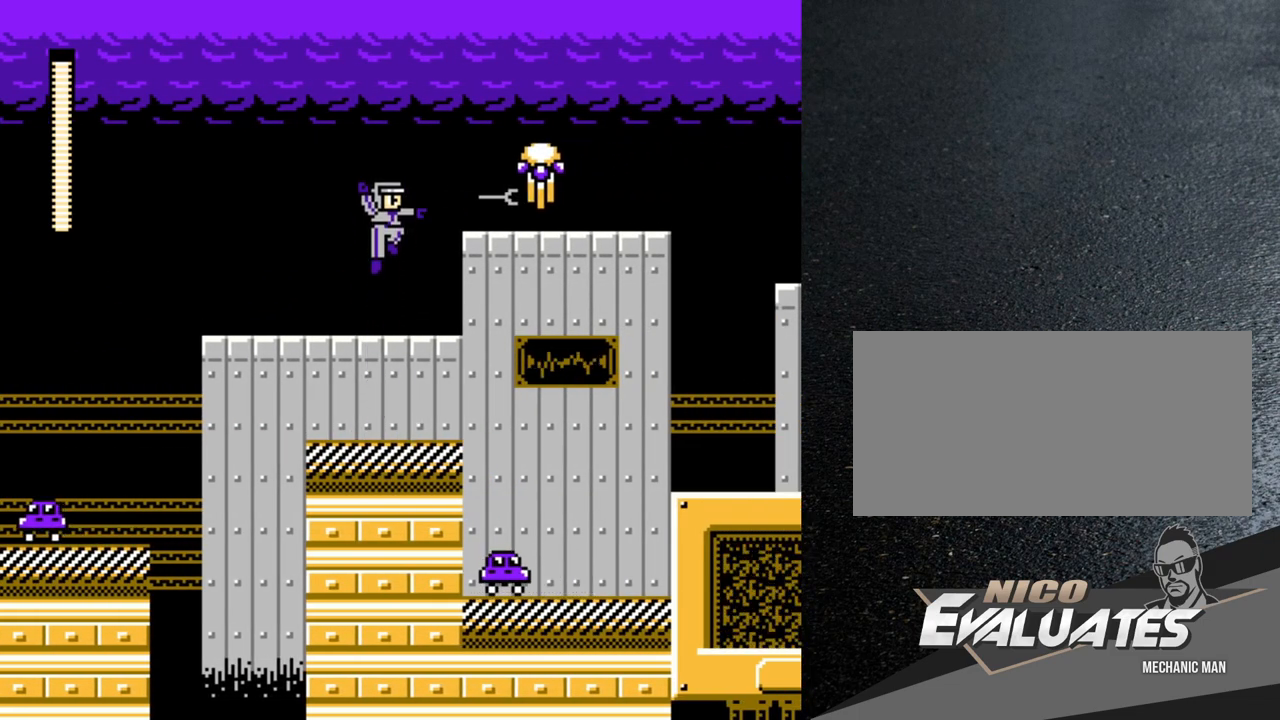
{"buttons": [], "events": [[317, "Y", "up"]]}
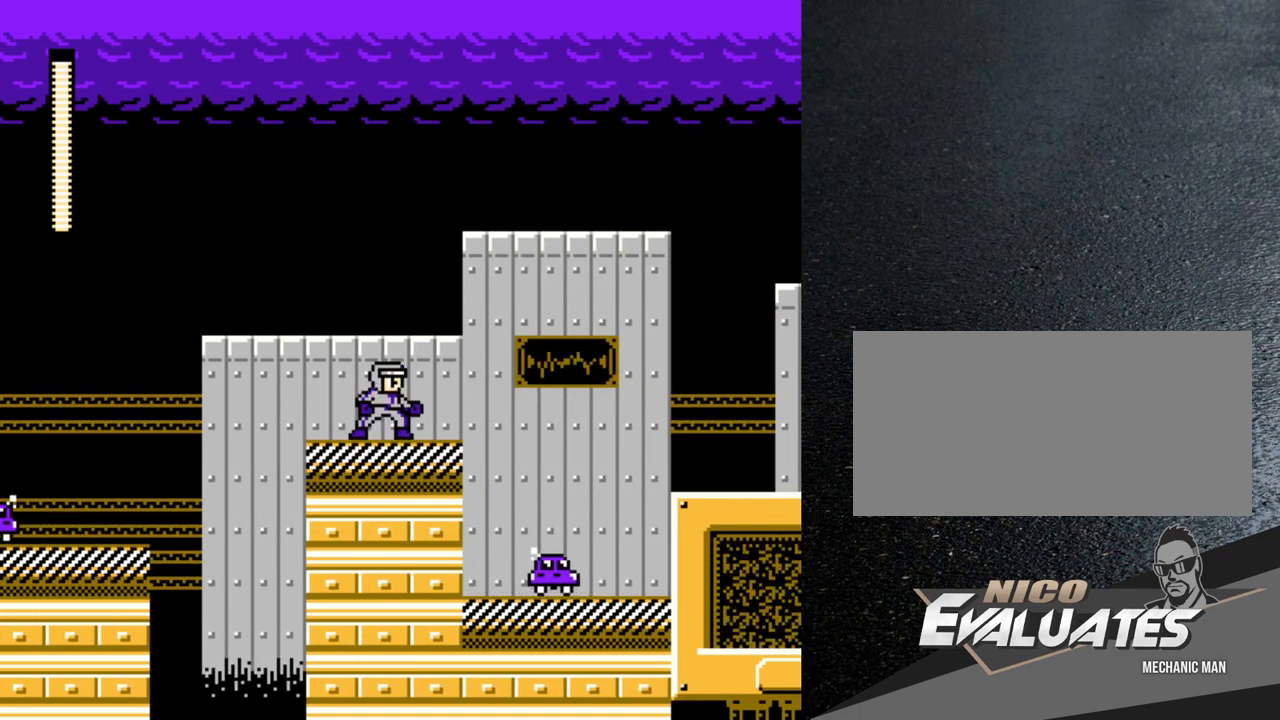
{"buttons": [], "events": [[17, "DPAD_RIGHT", "down"], [300, "DPAD_RIGHT", "up"]]}
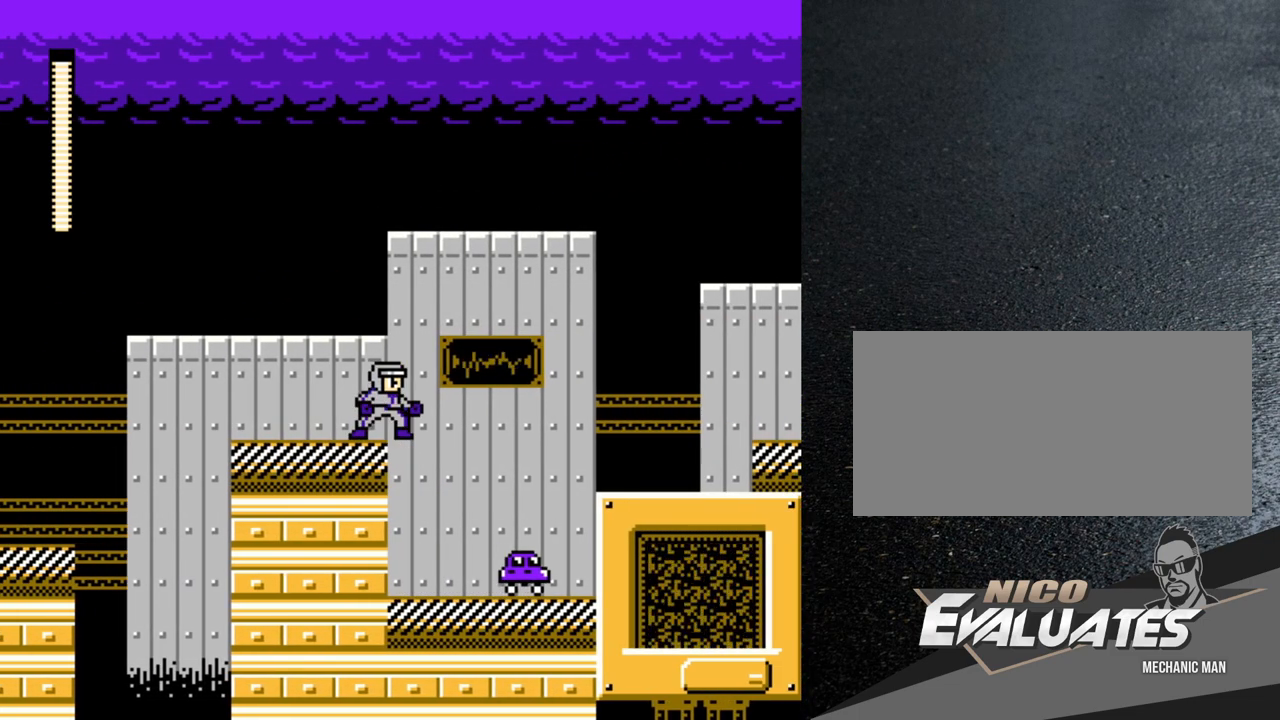
{"buttons": [], "events": [[50, "B", "down"], [117, "B", "up"], [117, "DPAD_RIGHT", "down"], [267, "DPAD_RIGHT", "up"]]}
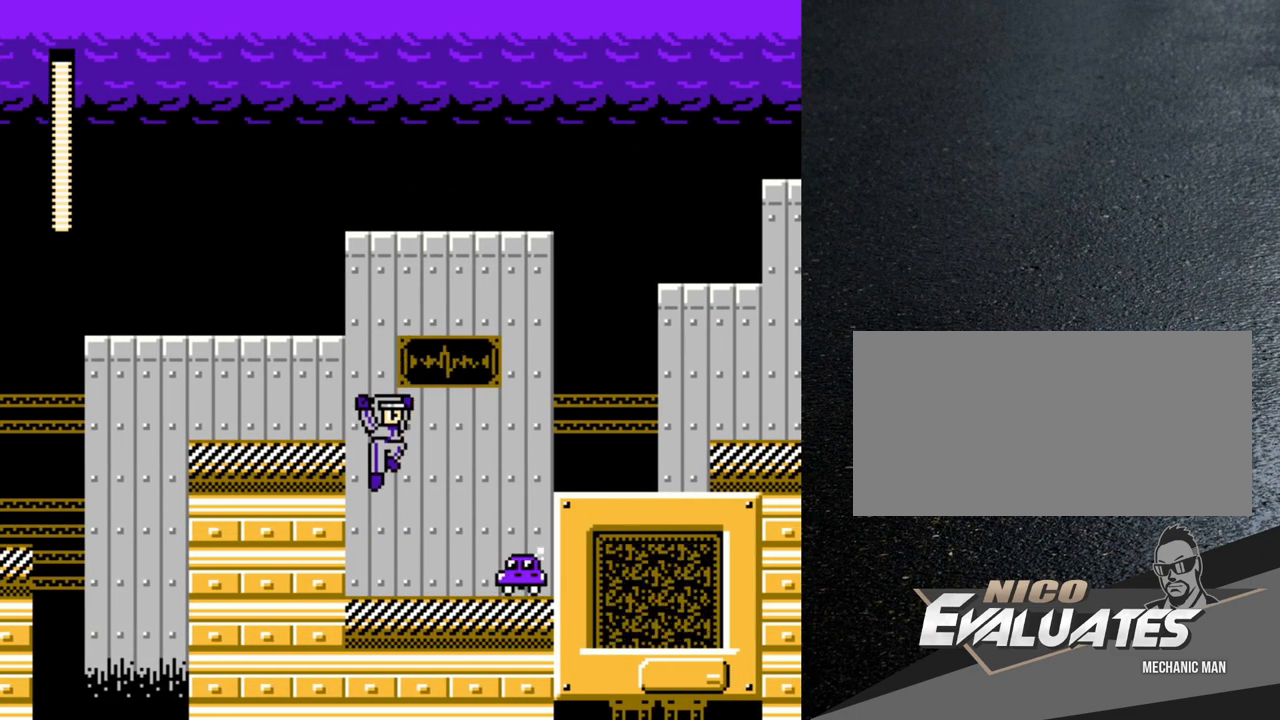
{"buttons": ["B", "DPAD_RIGHT"], "events": [[167, "B", "down"], [167, "DPAD_RIGHT", "down"]]}
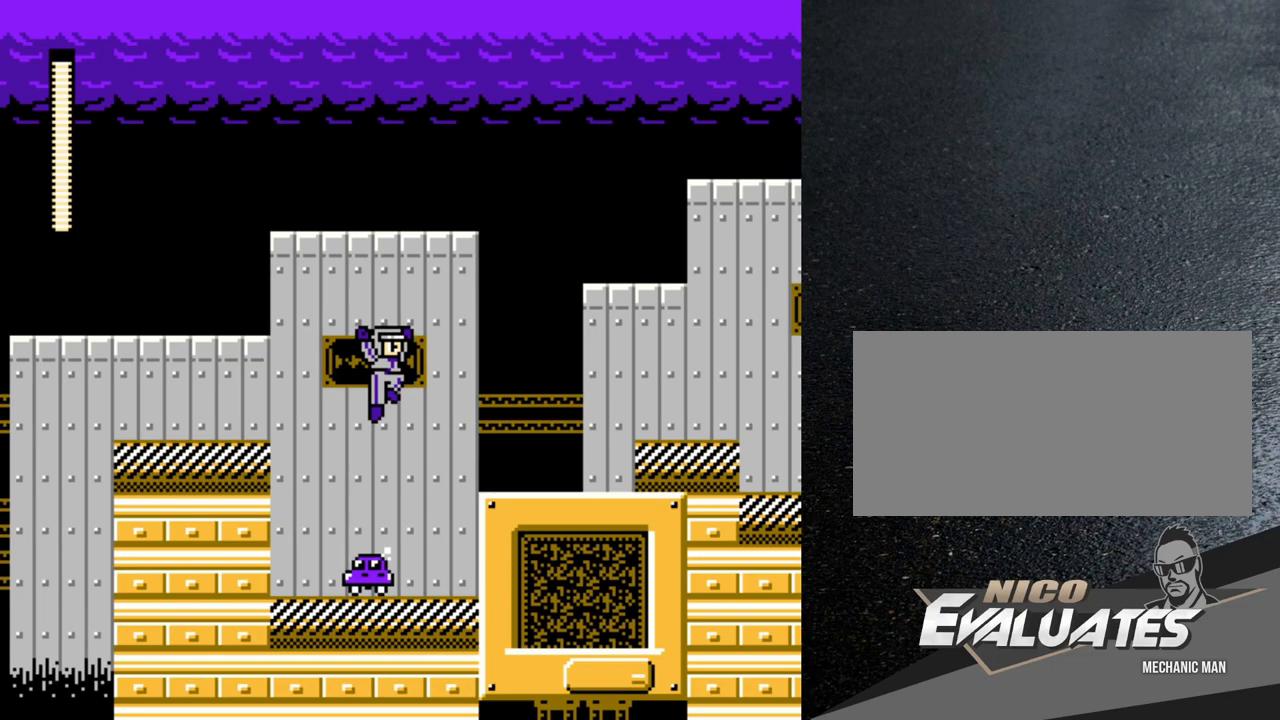
{"buttons": ["B", "DPAD_RIGHT"], "events": [[350, "B", "up"], [417, "B", "down"]]}
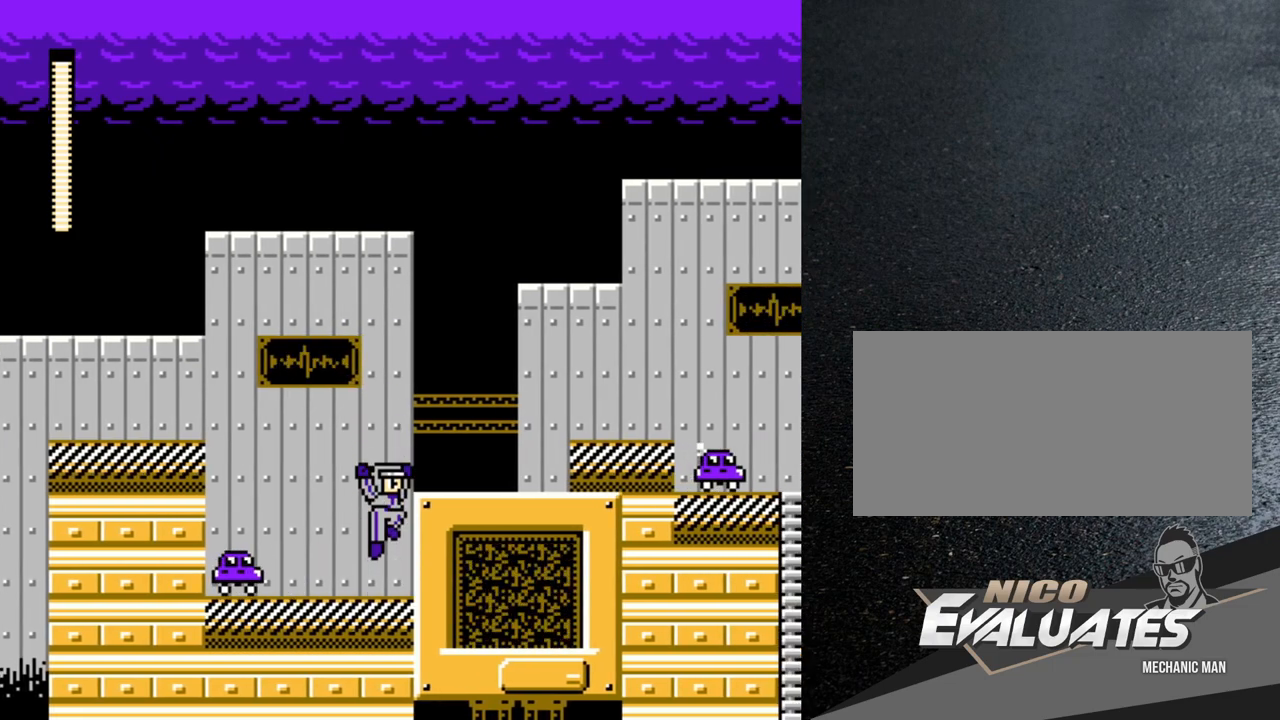
{"buttons": ["DPAD_RIGHT"], "events": [[100, "B", "up"]]}
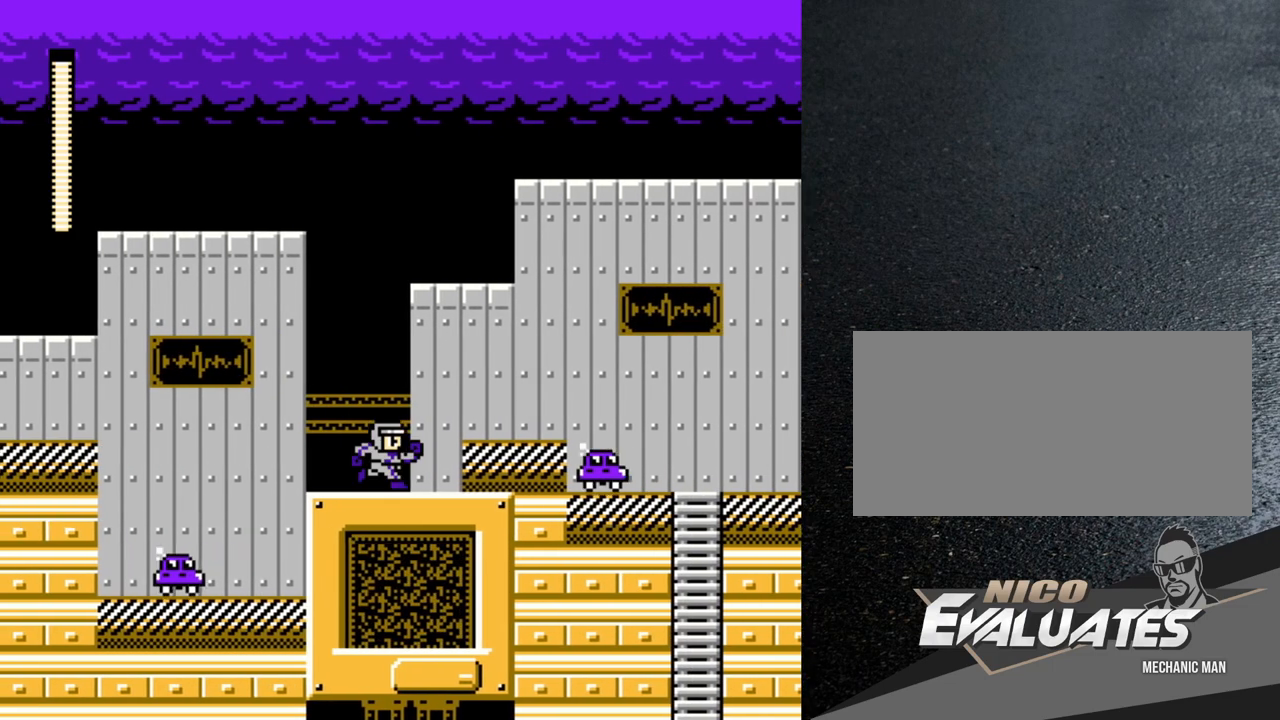
{"buttons": [], "events": [[50, "B", "down"], [150, "B", "up"], [333, "DPAD_RIGHT", "up"]]}
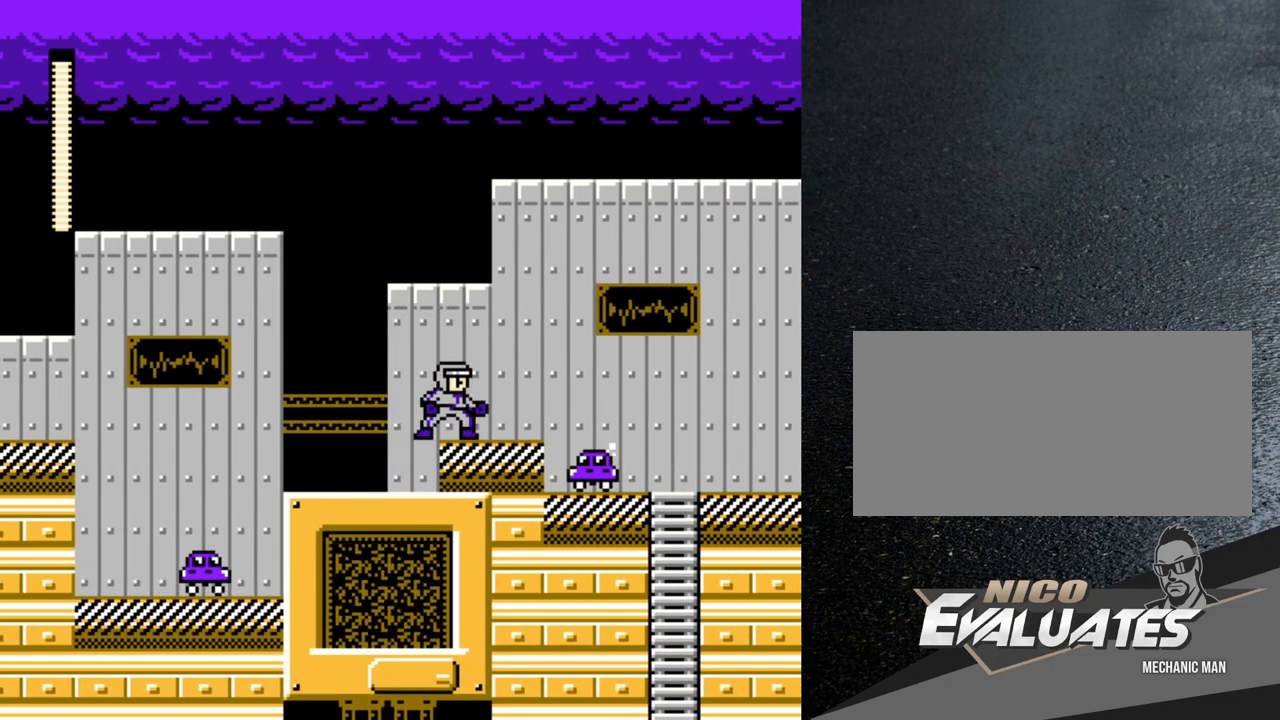
{"buttons": [], "events": []}
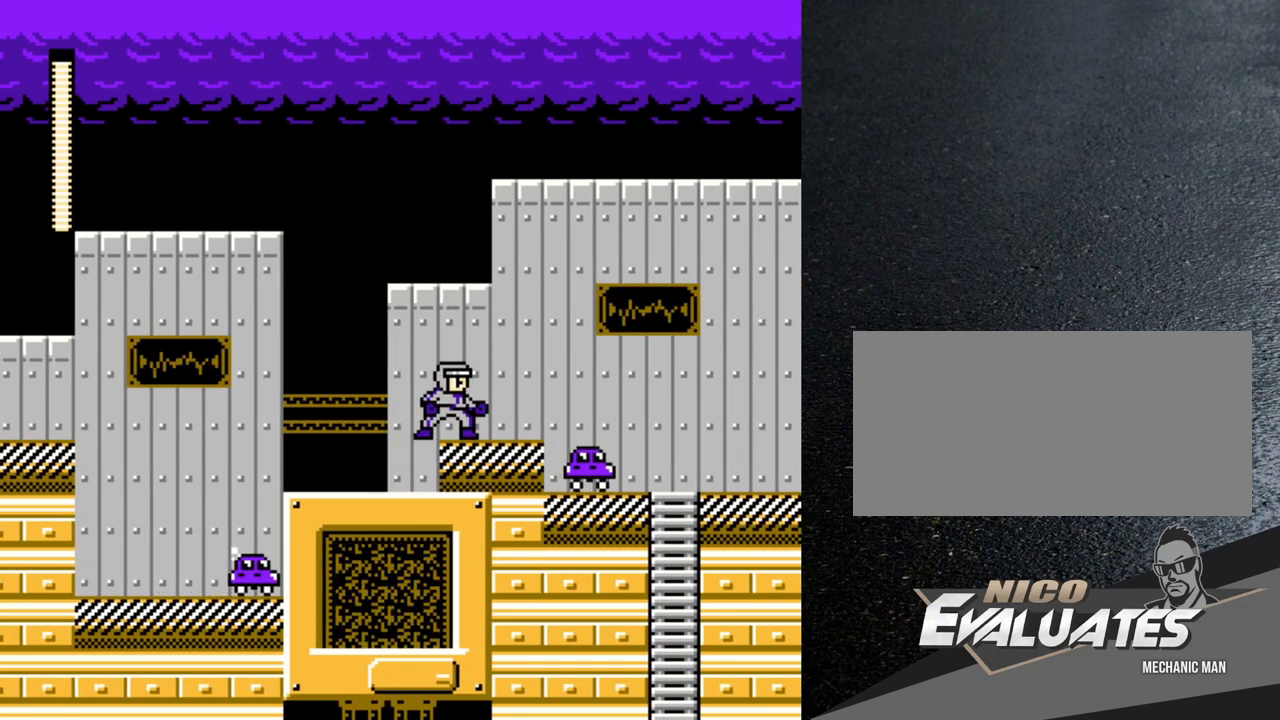
{"buttons": [], "events": []}
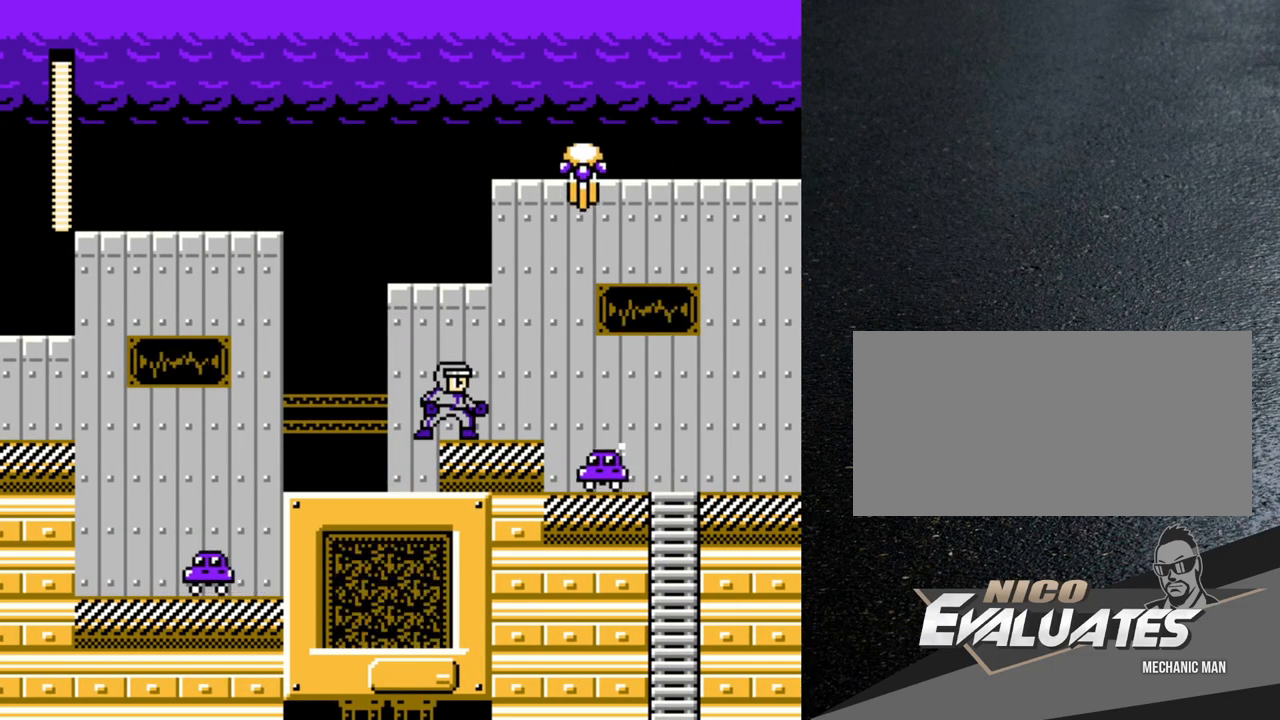
{"buttons": [], "events": []}
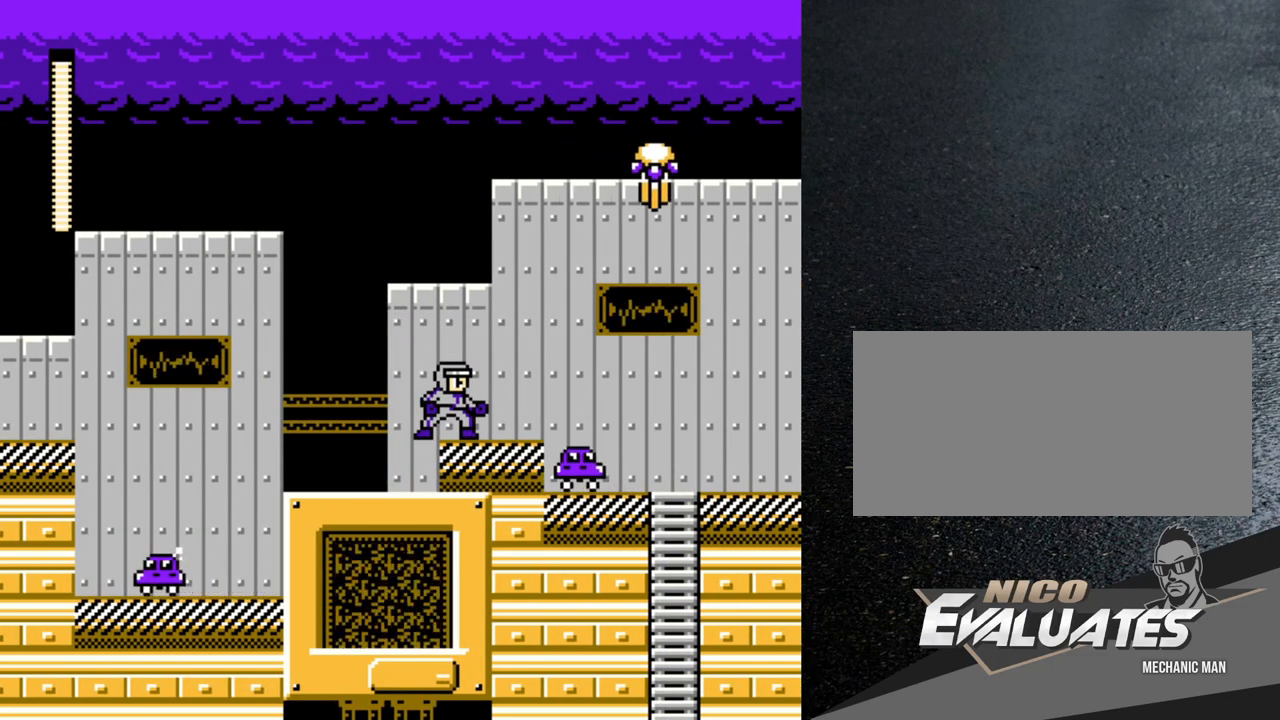
{"buttons": [], "events": []}
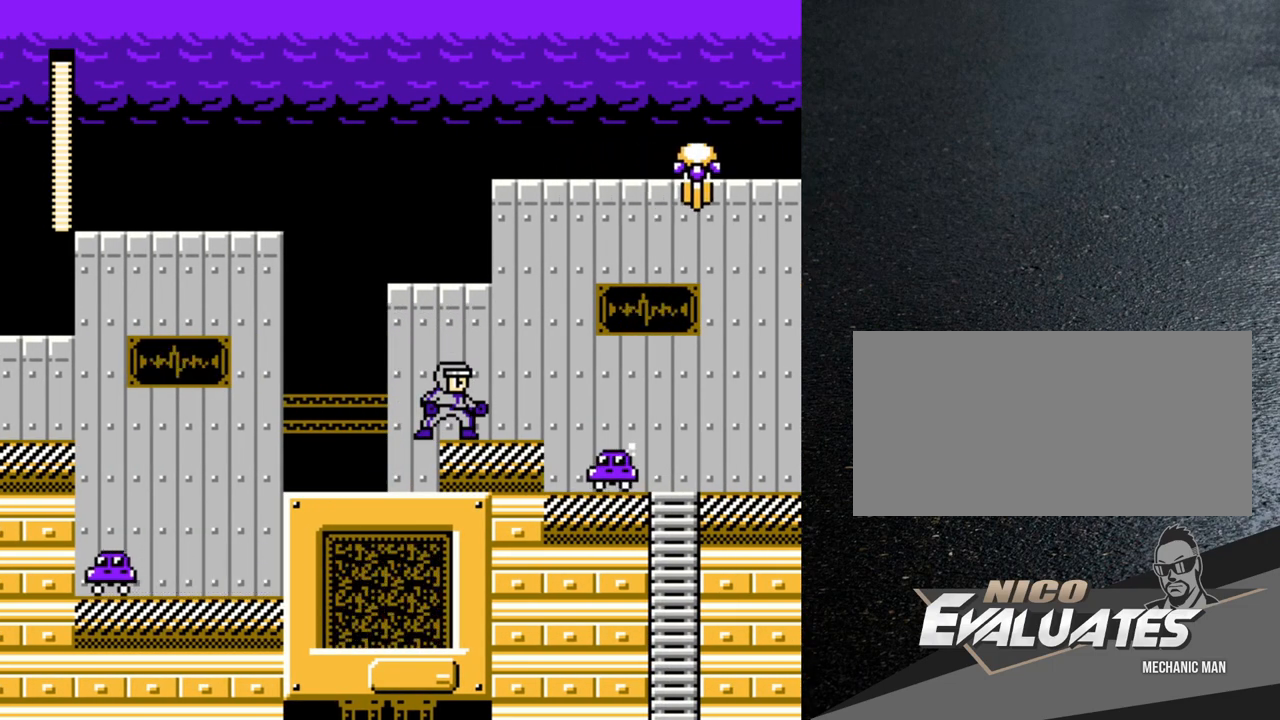
{"buttons": [], "events": []}
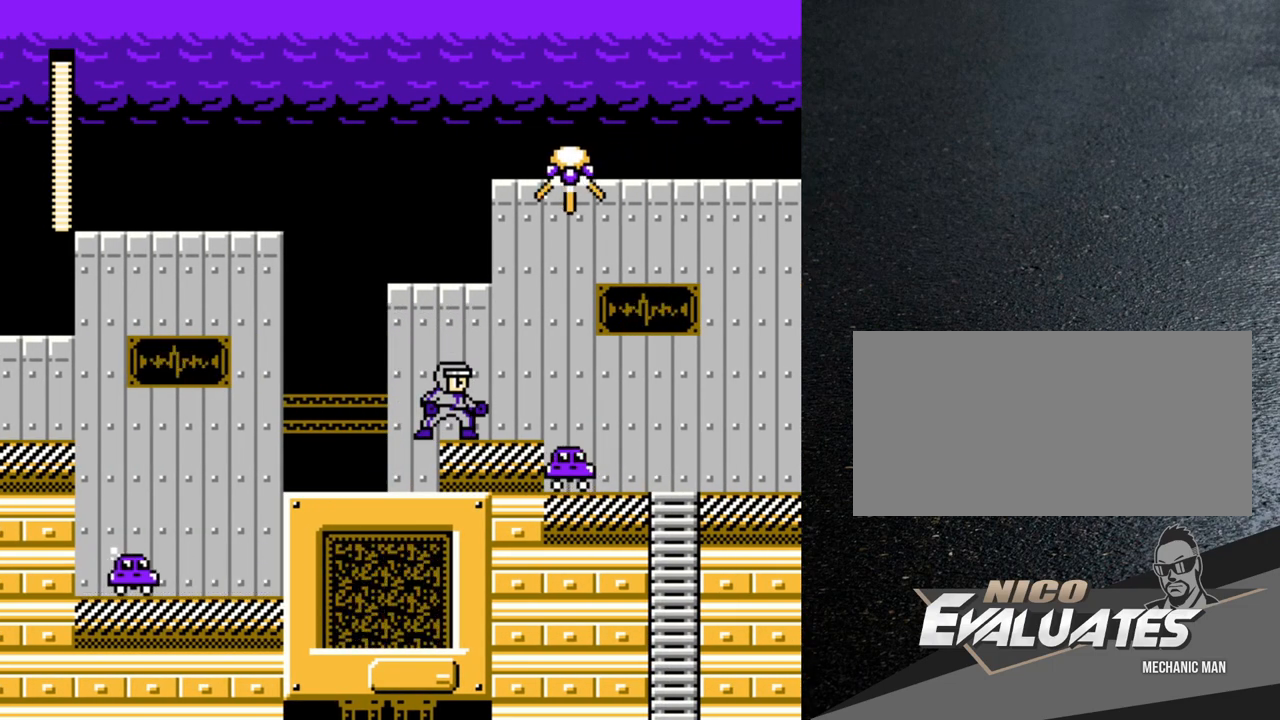
{"buttons": ["DPAD_RIGHT"], "events": [[483, "DPAD_RIGHT", "down"]]}
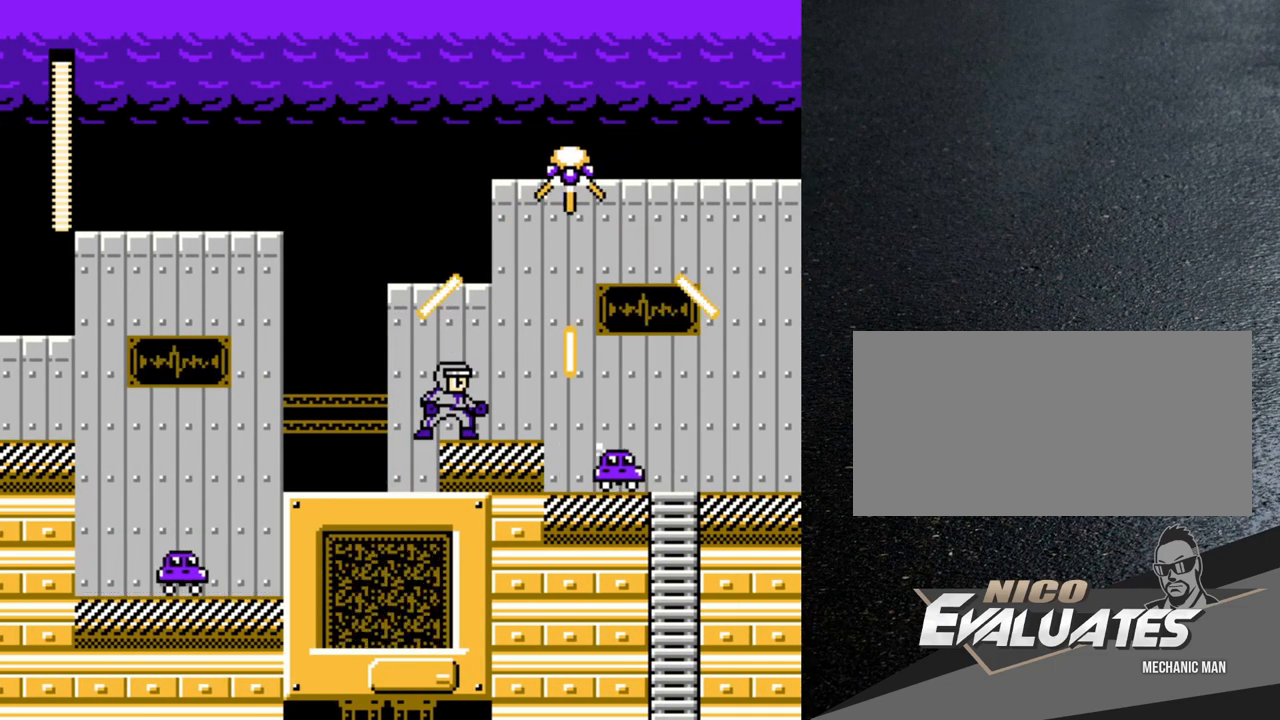
{"buttons": [], "events": [[150, "DPAD_RIGHT", "up"]]}
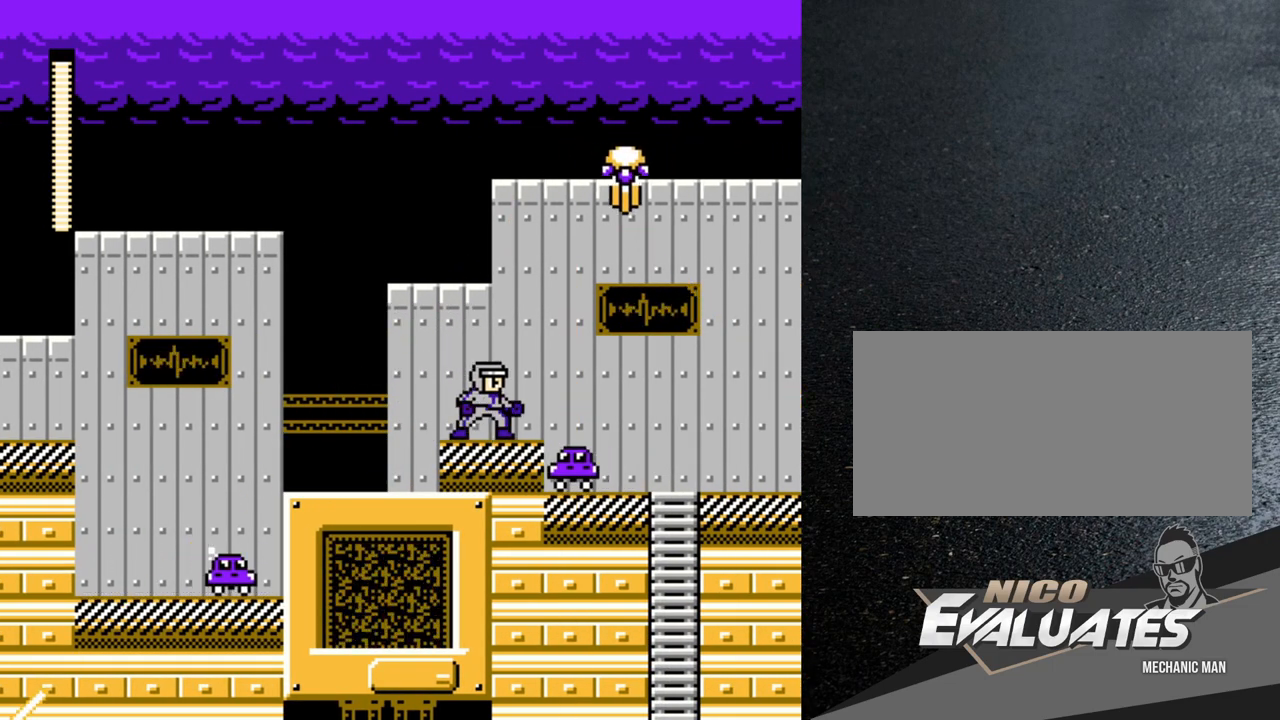
{"buttons": ["B", "Y"], "events": [[50, "B", "down"], [50, "DPAD_LEFT", "down"], [183, "DPAD_LEFT", "up"], [217, "DPAD_RIGHT", "down"], [300, "DPAD_RIGHT", "up"], [317, "Y", "down"], [367, "Y", "up"], [450, "Y", "down"]]}